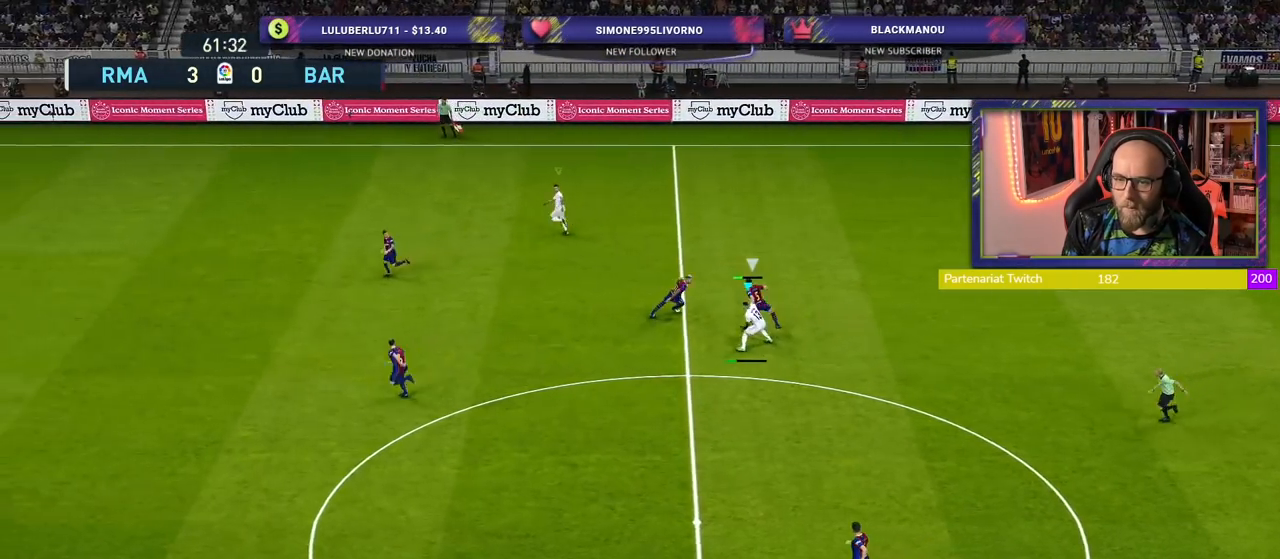
Gameplay with a controller (PlayStation layout); each line is a JSON object with the inputs held at the frame after it. "events" lists button and stick changes between this image and that frame as [ms after this image, input, new state], when the widget could be followed in between.
{"buttons": ["R2"], "left_stick": "up", "right_stick": "center", "events": [[160, "R2", "down"], [300, "left_stick", "up"]]}
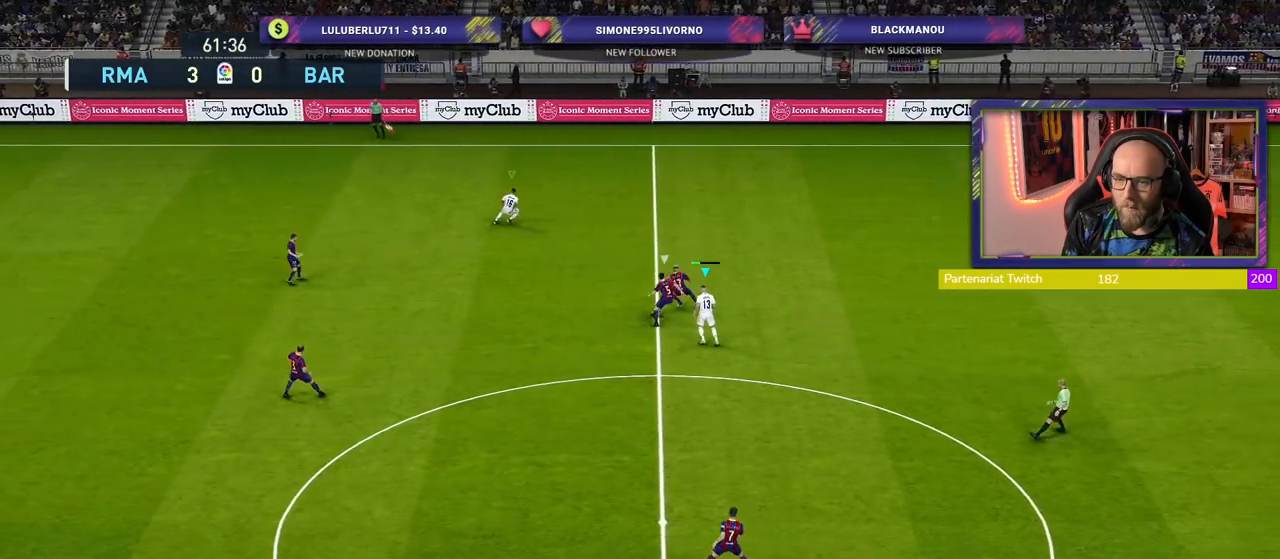
{"buttons": ["R2"], "left_stick": "up-right", "right_stick": "center", "events": [[340, "left_stick", "up-right"]]}
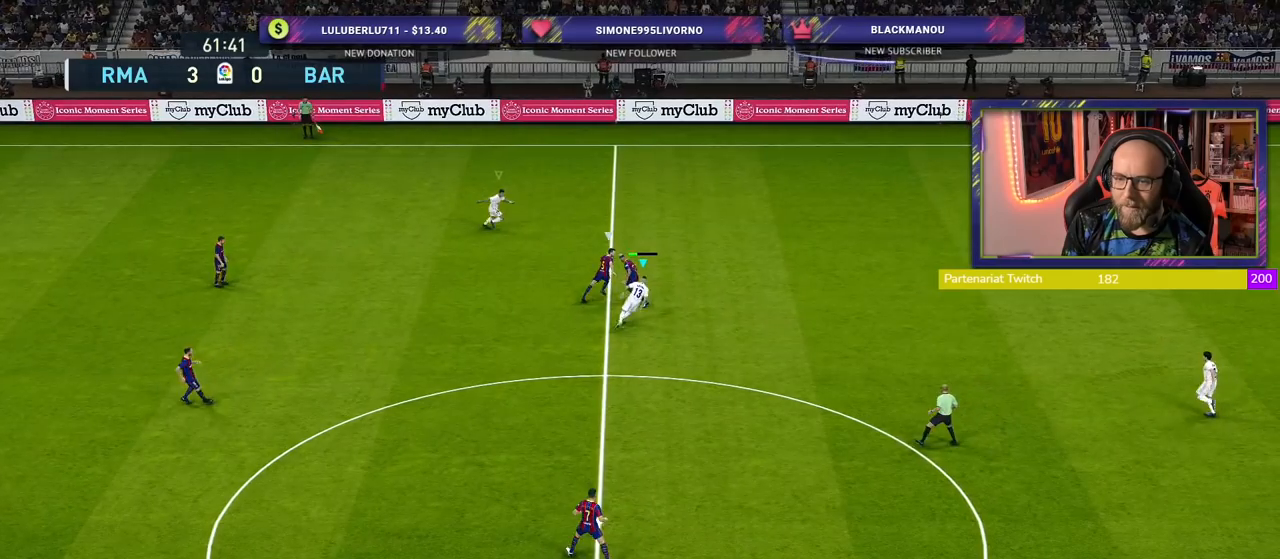
{"buttons": ["CROSS", "R2"], "left_stick": "up-right", "right_stick": "center", "events": [[380, "CROSS", "down"]]}
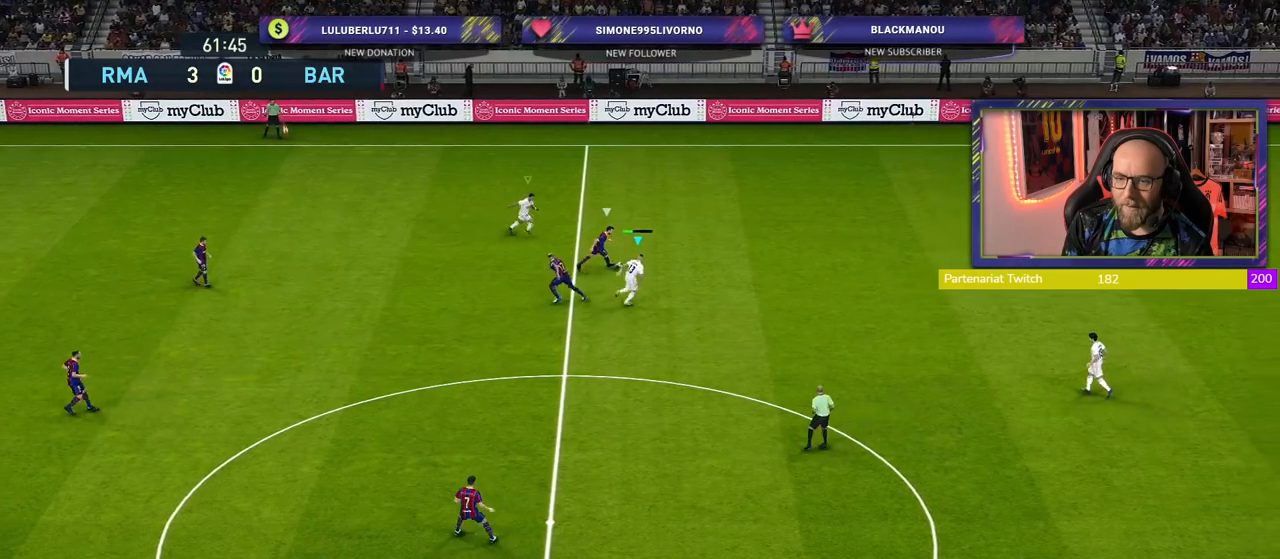
{"buttons": ["CROSS", "R2"], "left_stick": "up-right", "right_stick": "center", "events": []}
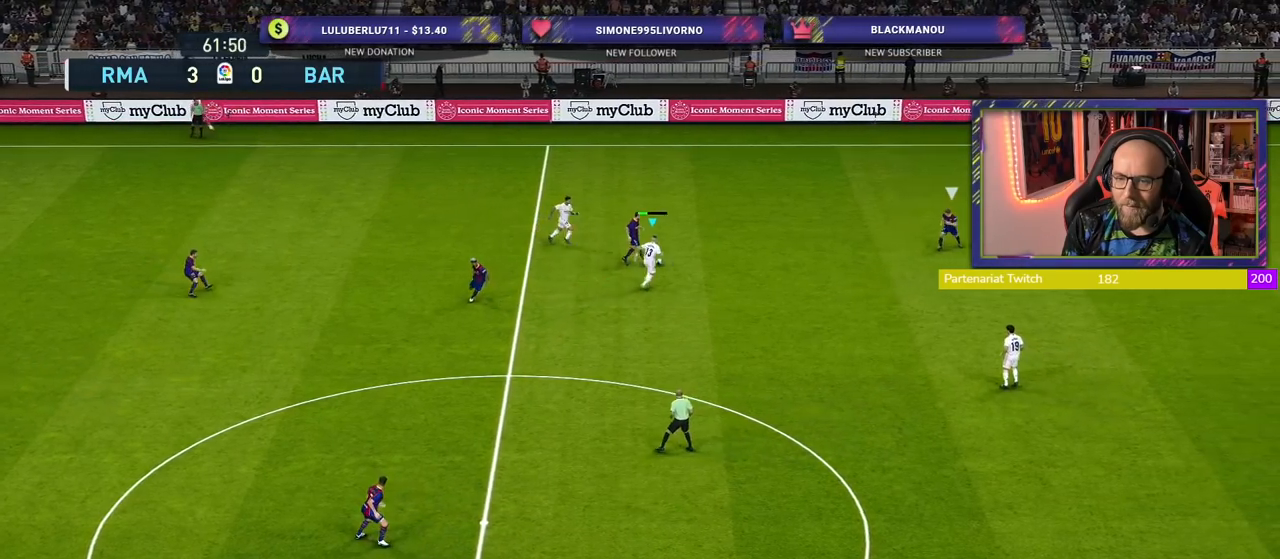
{"buttons": [], "left_stick": "down", "right_stick": "center", "events": [[60, "left_stick", "up"], [140, "L1", "down"], [160, "left_stick", "center"], [280, "left_stick", "down-left"], [300, "L1", "up"], [420, "R2", "up"], [480, "CROSS", "up"], [500, "left_stick", "down"]]}
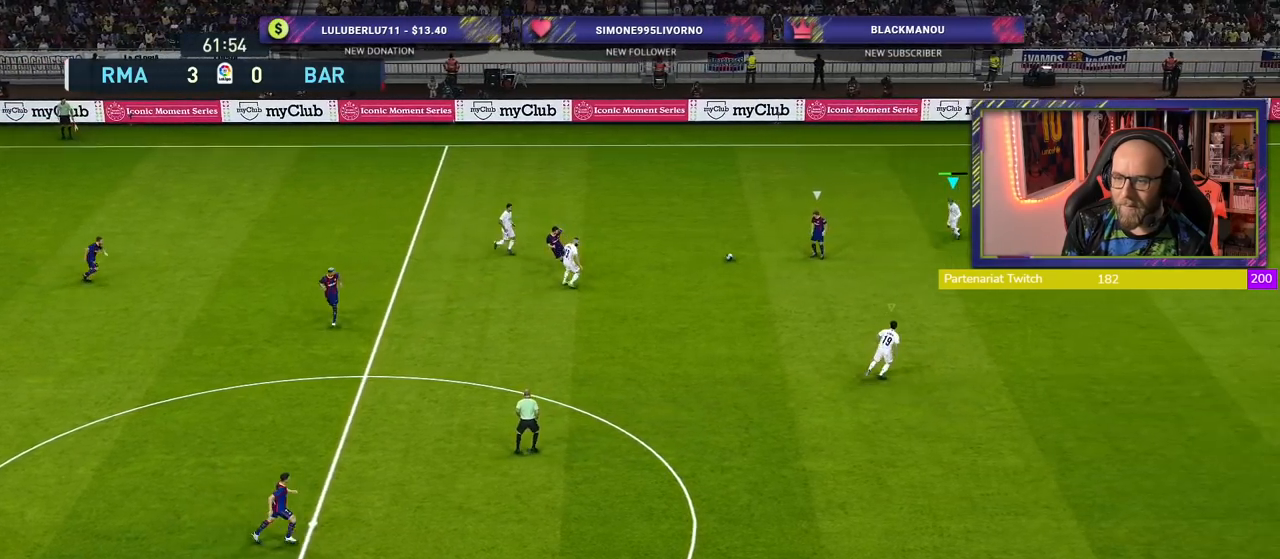
{"buttons": ["R2"], "left_stick": "down-right", "right_stick": "center", "events": [[80, "R2", "down"], [500, "left_stick", "down-right"]]}
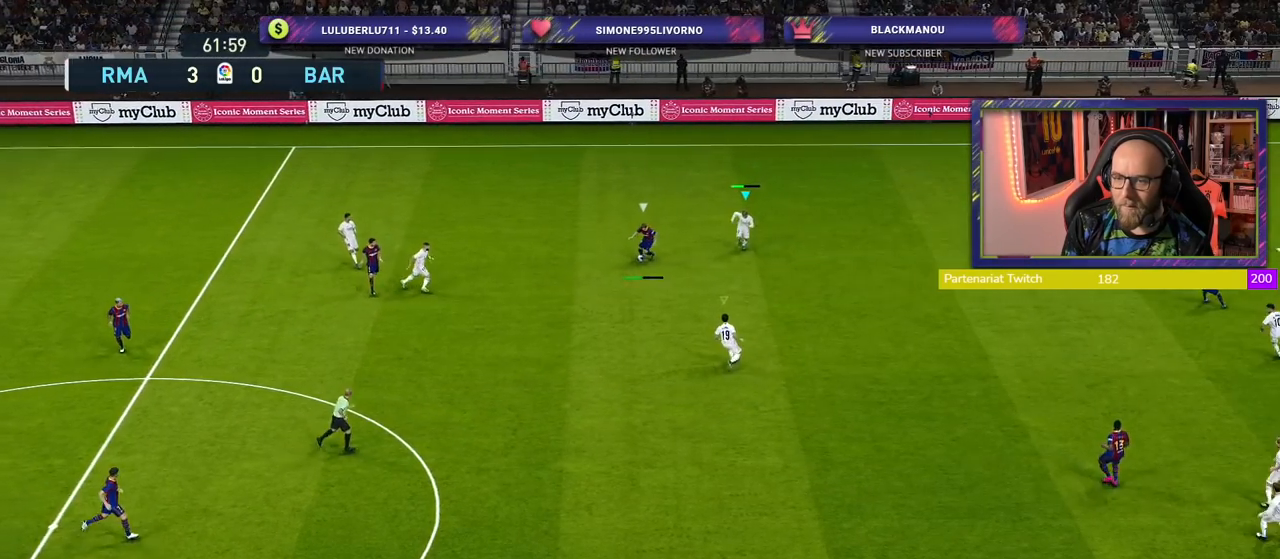
{"buttons": ["R2"], "left_stick": "up-right", "right_stick": "center", "events": [[60, "L1", "down"], [120, "left_stick", "right"], [220, "L1", "up"], [380, "left_stick", "up-right"]]}
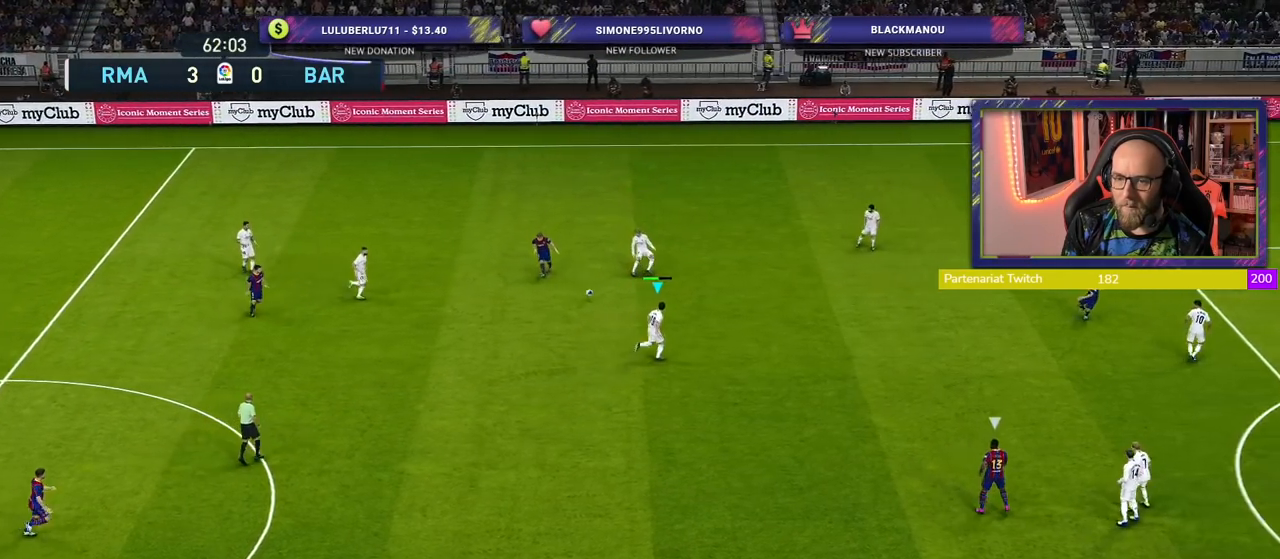
{"buttons": [], "left_stick": "up-left", "right_stick": "center", "events": [[260, "left_stick", "up-left"], [280, "R2", "up"]]}
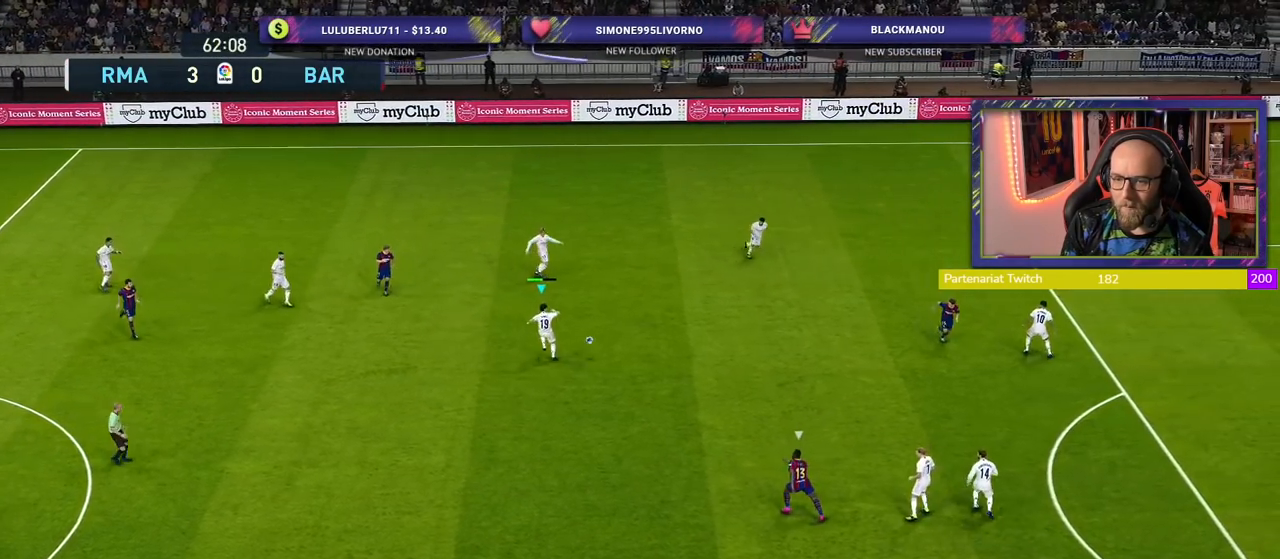
{"buttons": ["R2"], "left_stick": "down-right", "right_stick": "center", "events": [[180, "left_stick", "right"], [220, "R2", "down"], [460, "left_stick", "down-right"]]}
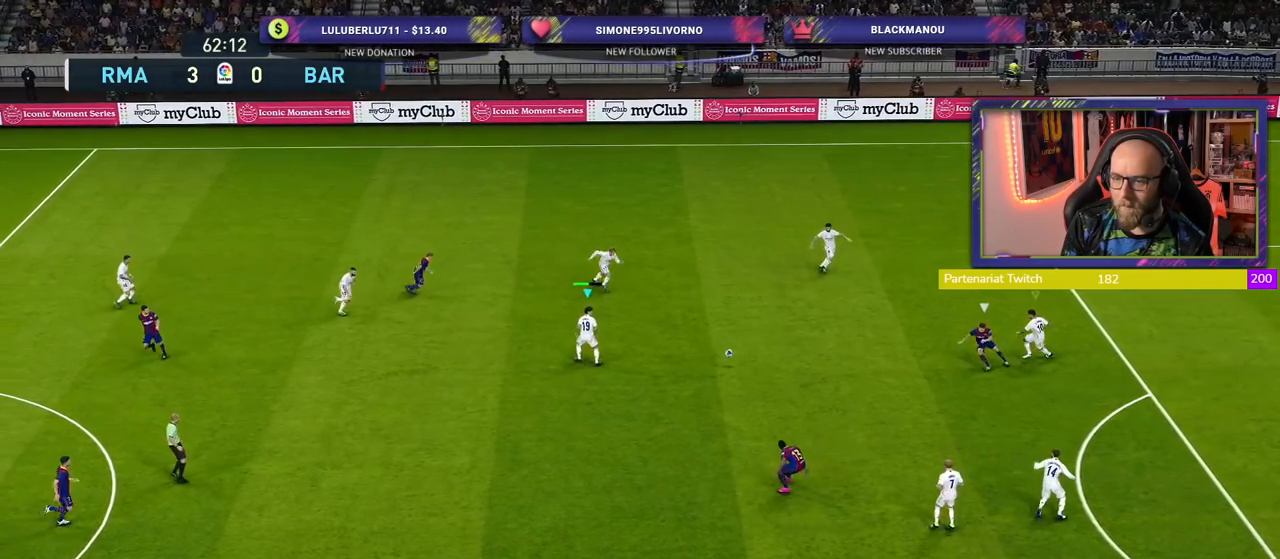
{"buttons": ["R2"], "left_stick": "down-right", "right_stick": "center", "events": []}
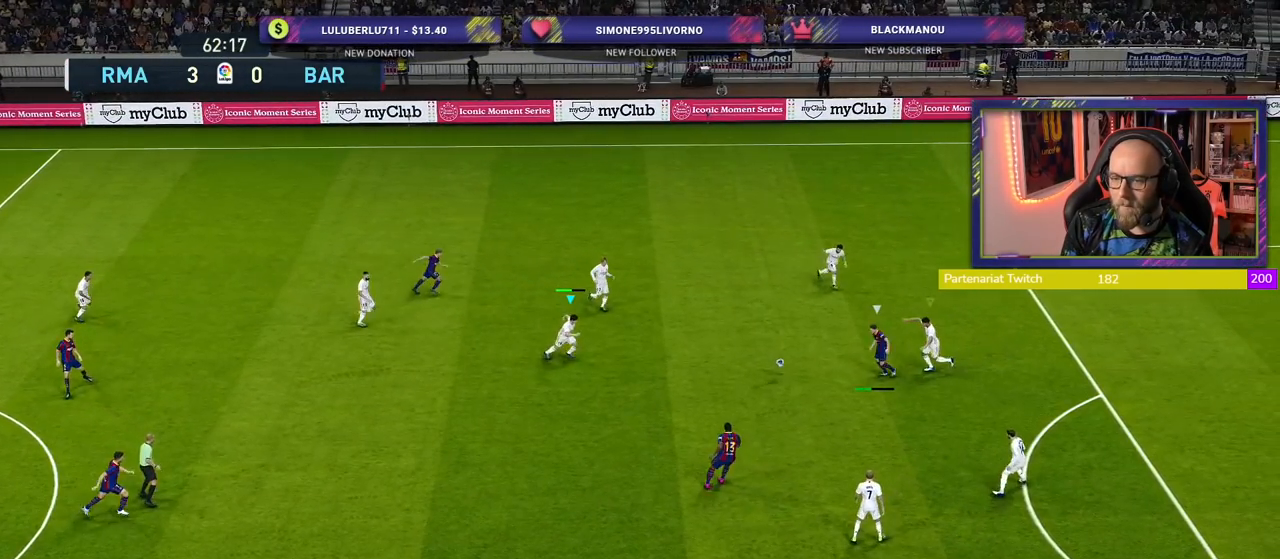
{"buttons": ["R2"], "left_stick": "down-right", "right_stick": "center", "events": []}
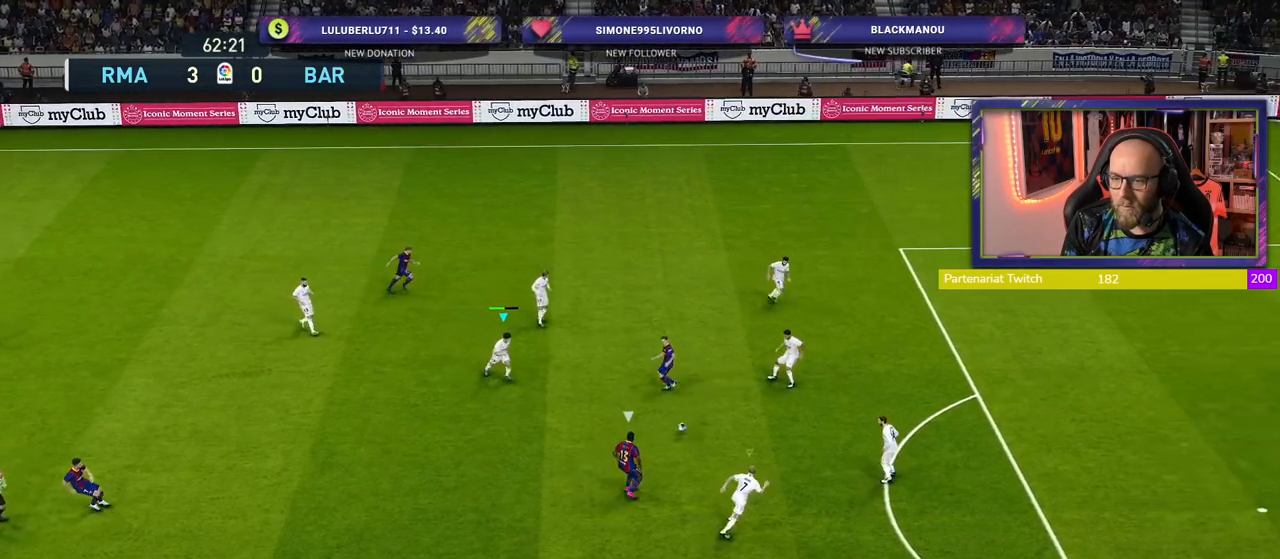
{"buttons": ["CROSS"], "left_stick": "center", "right_stick": "center", "events": [[120, "L1", "down"], [120, "left_stick", "up-right"], [140, "R2", "up"], [180, "CROSS", "down"], [220, "left_stick", "up-left"], [260, "L1", "up"], [380, "left_stick", "center"]]}
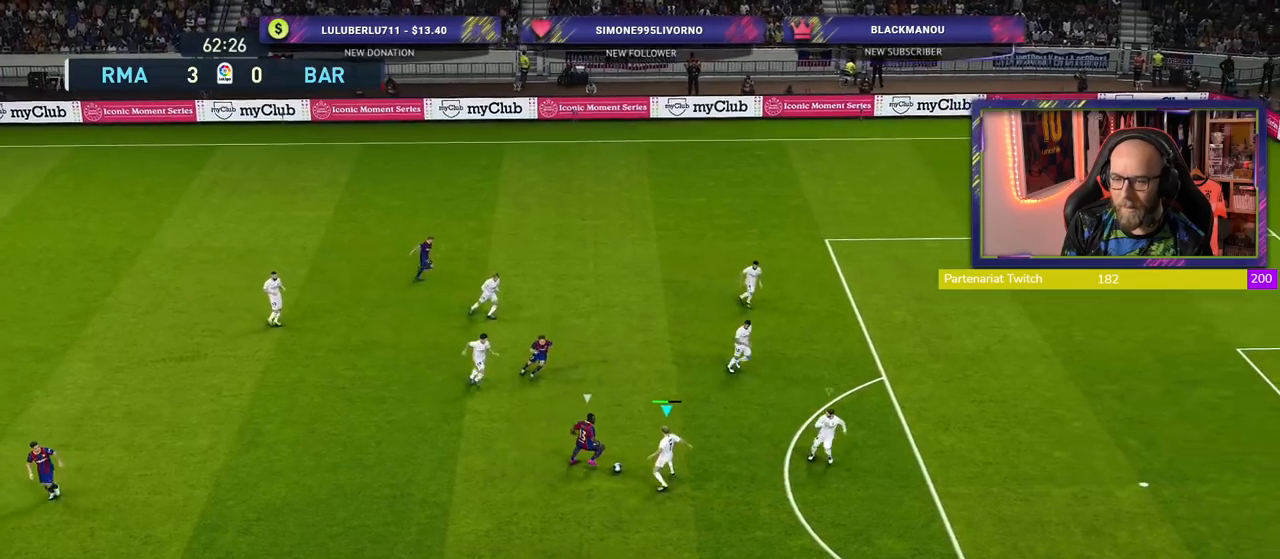
{"buttons": [], "left_stick": "down-left", "right_stick": "center", "events": [[320, "left_stick", "left"], [380, "CROSS", "up"], [500, "left_stick", "down-left"]]}
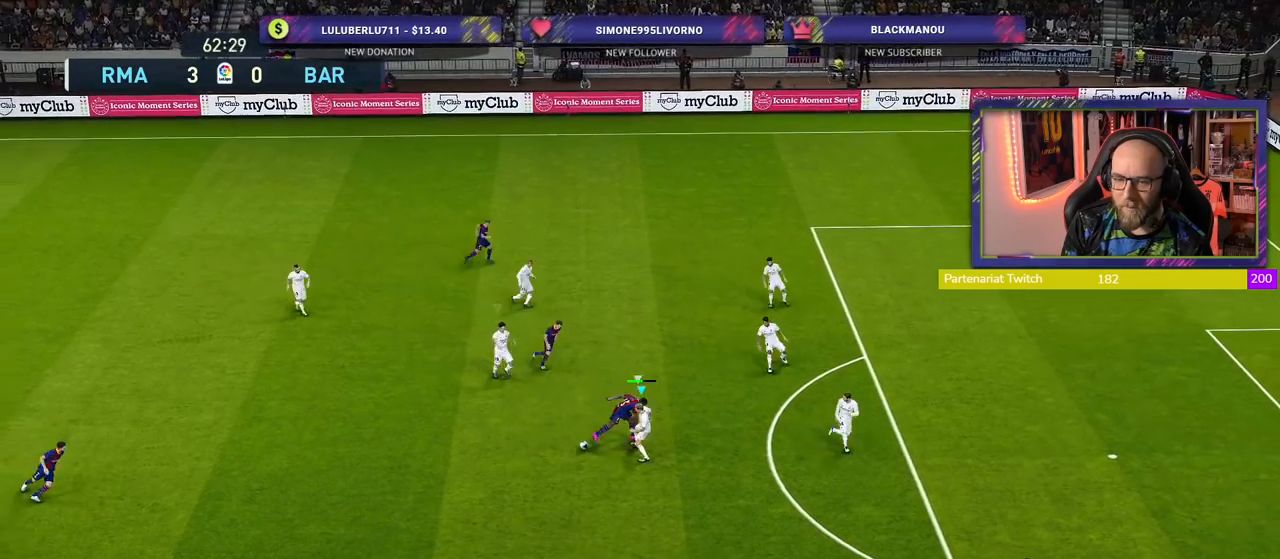
{"buttons": [], "left_stick": "down-left", "right_stick": "center", "events": []}
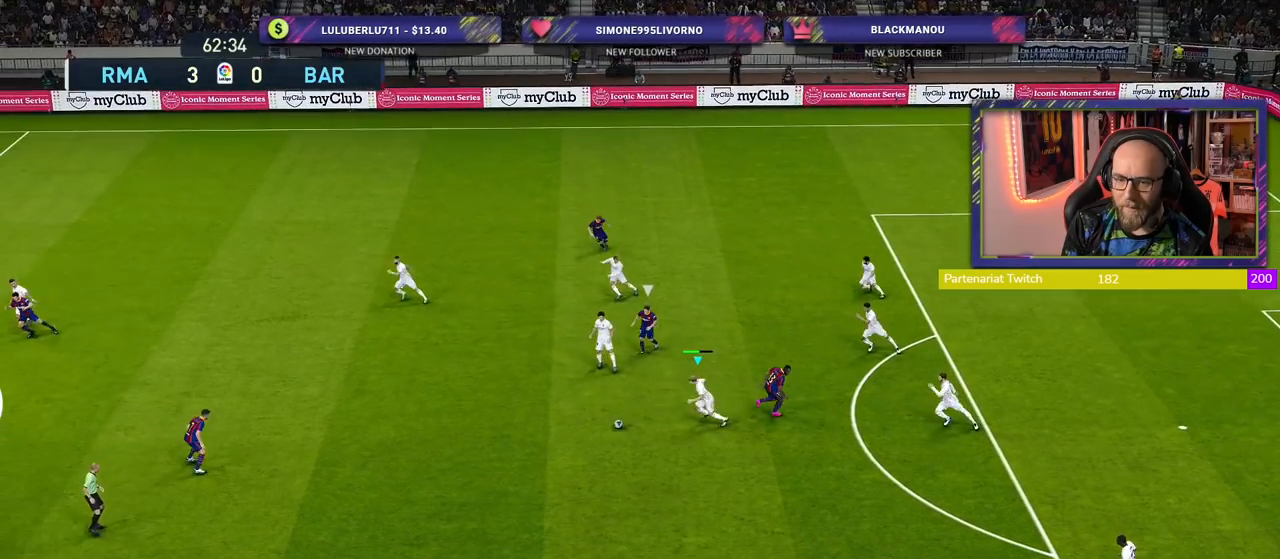
{"buttons": [], "left_stick": "up-left", "right_stick": "center", "events": [[200, "TRIANGLE", "down"], [220, "left_stick", "up-left"], [320, "TRIANGLE", "up"]]}
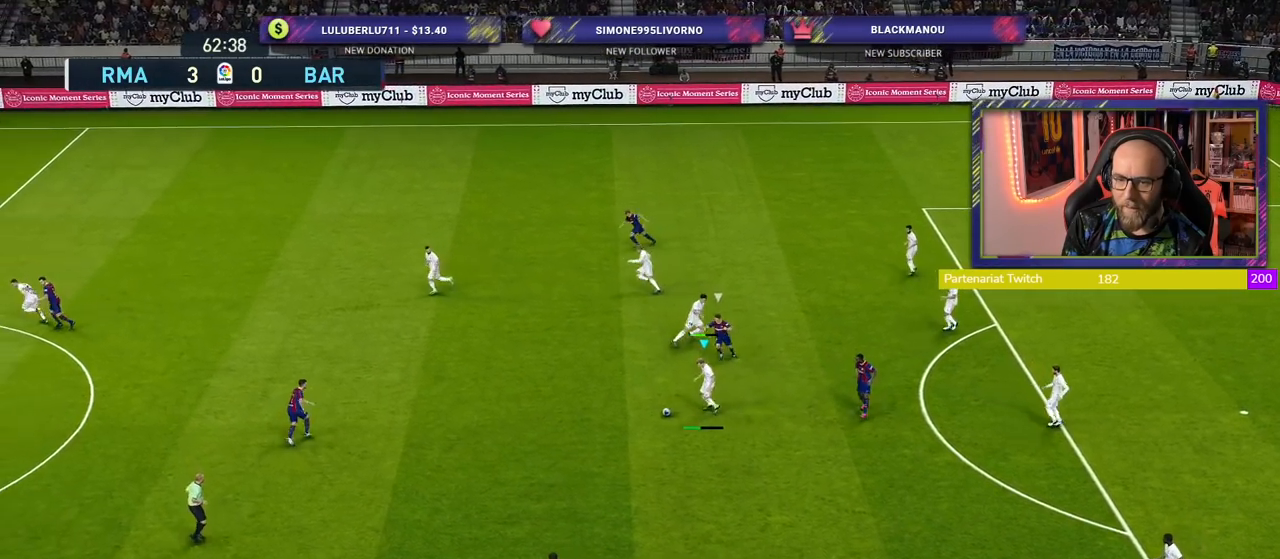
{"buttons": [], "left_stick": "left", "right_stick": "center", "events": [[60, "left_stick", "center"], [480, "left_stick", "left"]]}
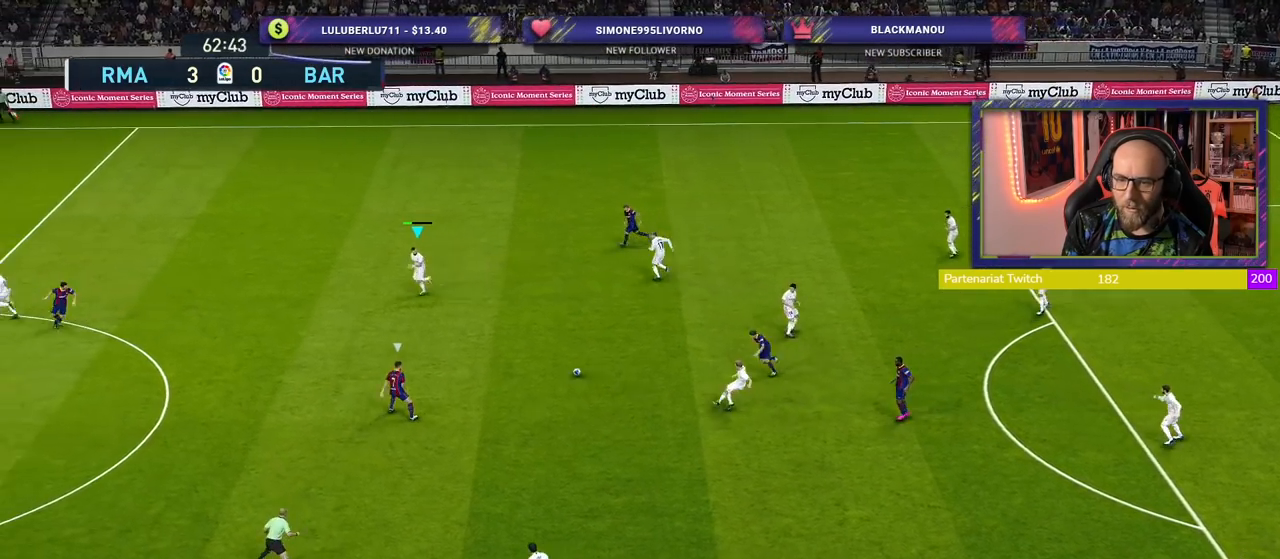
{"buttons": [], "left_stick": "down-left", "right_stick": "center", "events": [[20, "left_stick", "down-left"]]}
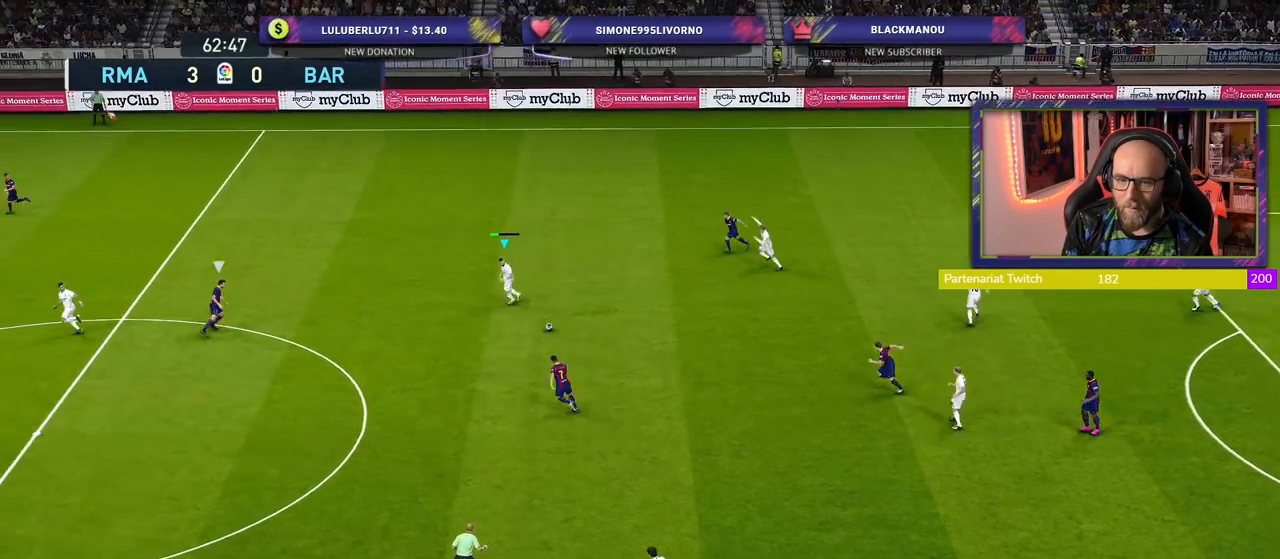
{"buttons": [], "left_stick": "left", "right_stick": "center", "events": [[80, "CROSS", "down"], [100, "left_stick", "left"], [240, "CROSS", "up"]]}
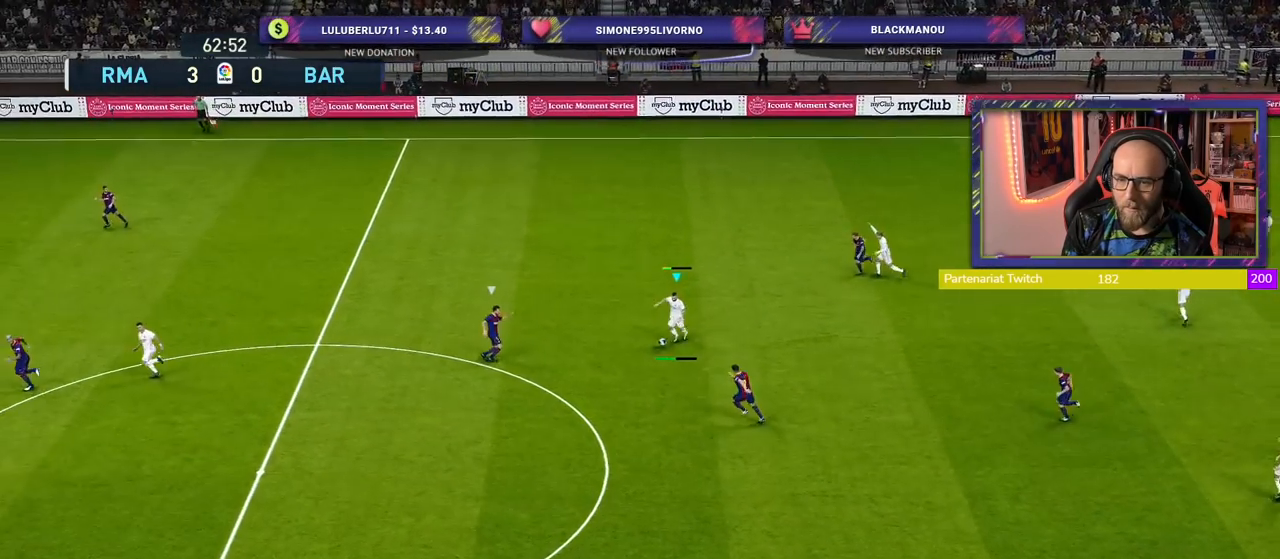
{"buttons": [], "left_stick": "center", "right_stick": "center", "events": [[100, "left_stick", "center"]]}
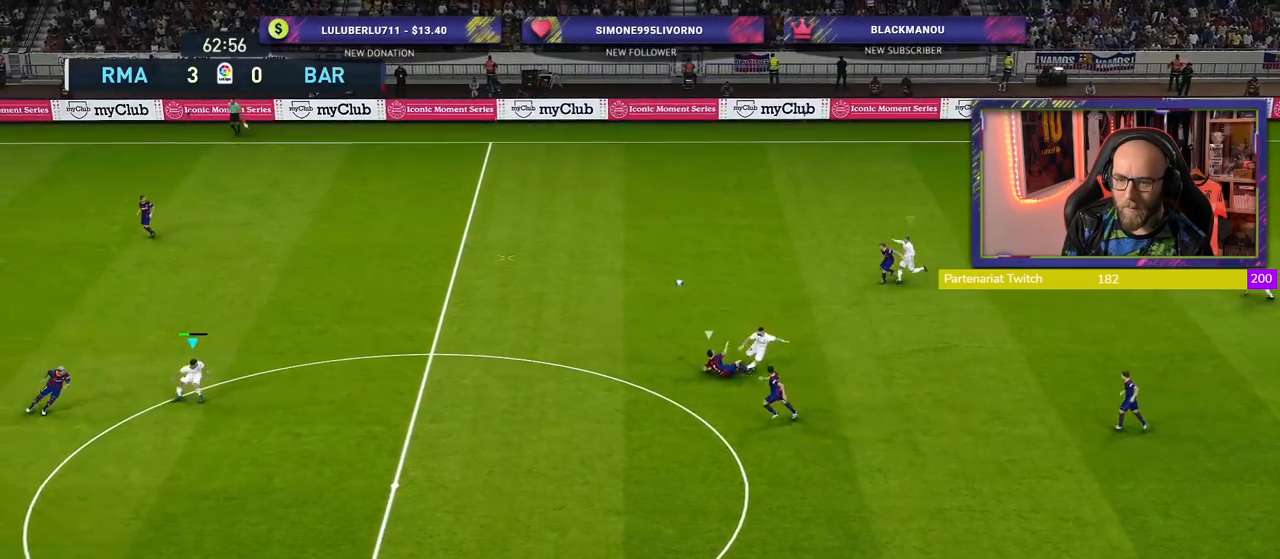
{"buttons": ["L1", "R2"], "left_stick": "up-left", "right_stick": "center", "events": [[140, "left_stick", "up-right"], [200, "R2", "down"], [460, "left_stick", "up-left"], [500, "L1", "down"]]}
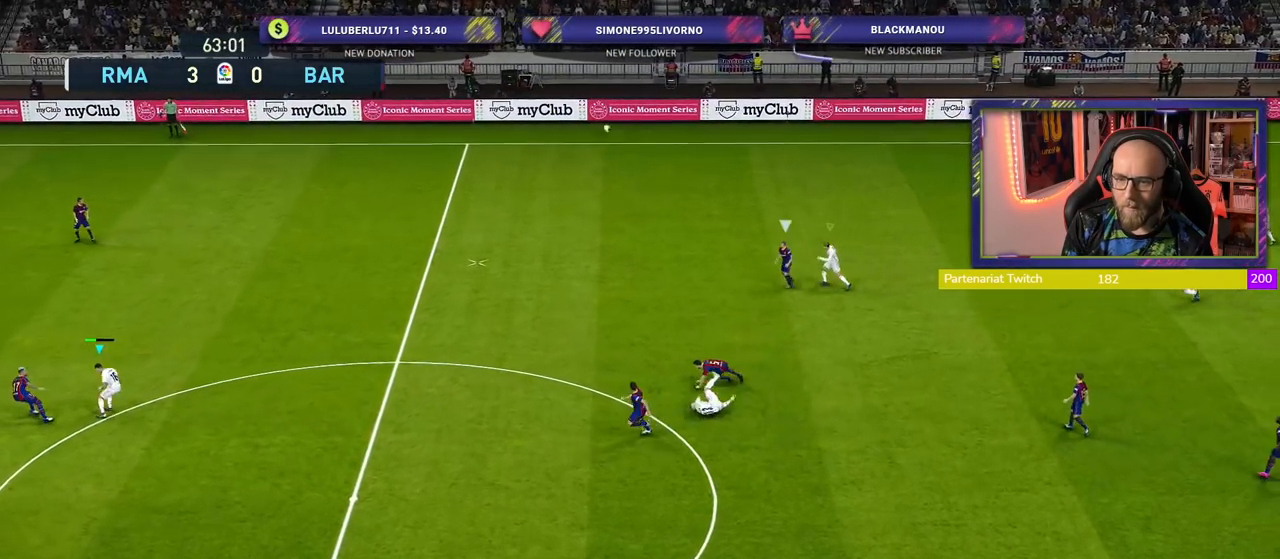
{"buttons": ["R2"], "left_stick": "up-left", "right_stick": "center", "events": [[160, "L1", "up"]]}
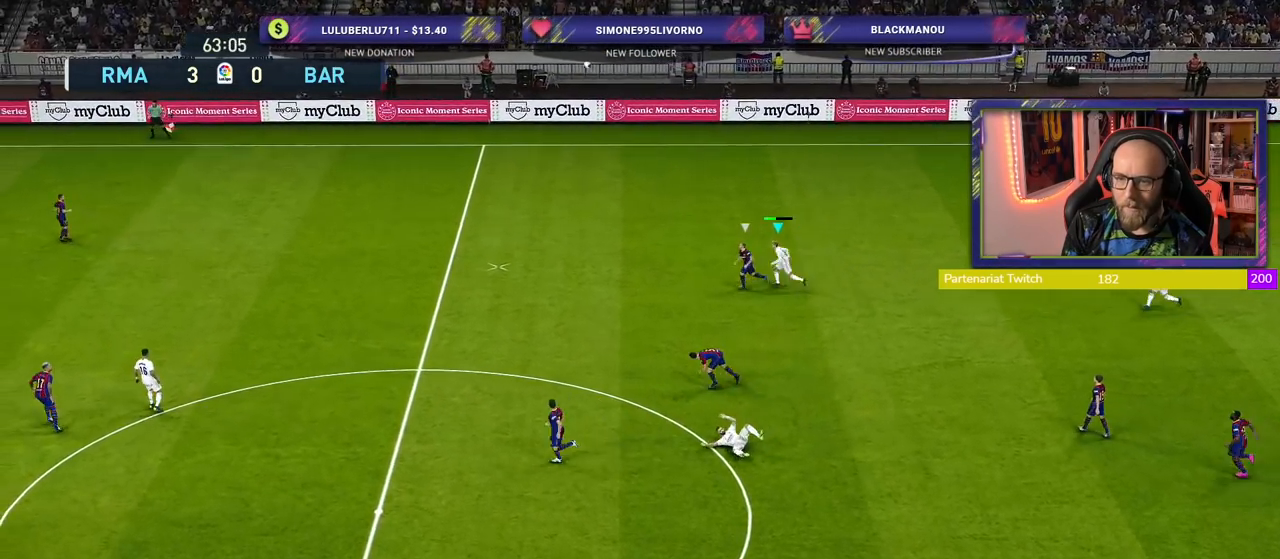
{"buttons": ["R2"], "left_stick": "left", "right_stick": "center", "events": [[240, "left_stick", "left"]]}
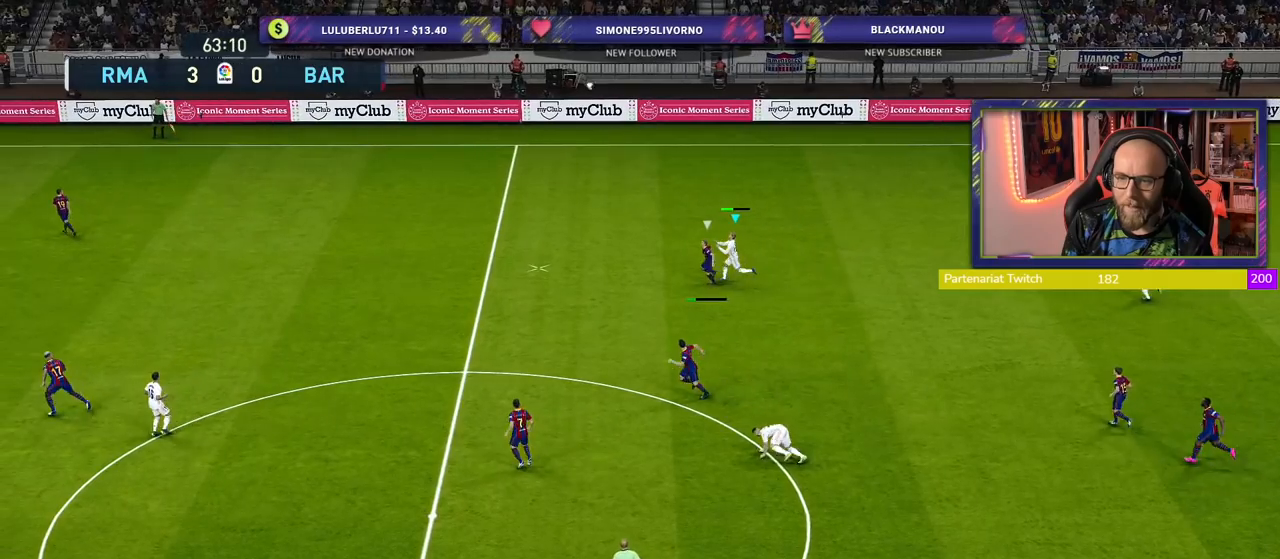
{"buttons": ["R2"], "left_stick": "down-left", "right_stick": "center", "events": [[20, "left_stick", "down-left"], [40, "CROSS", "down"], [280, "CROSS", "up"]]}
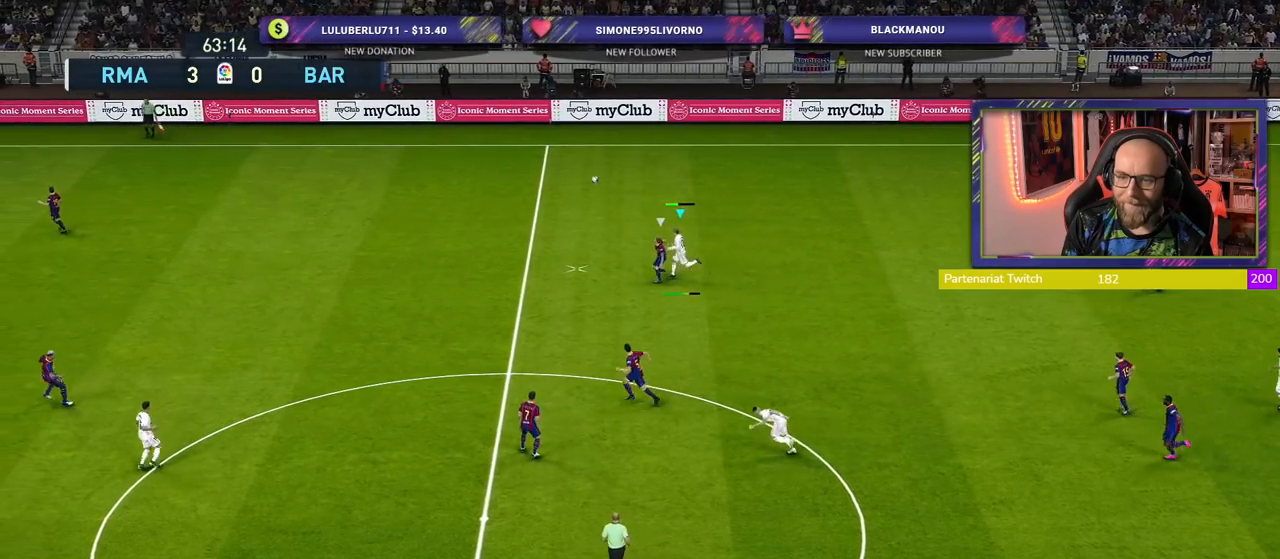
{"buttons": ["R2"], "left_stick": "down-left", "right_stick": "center", "events": []}
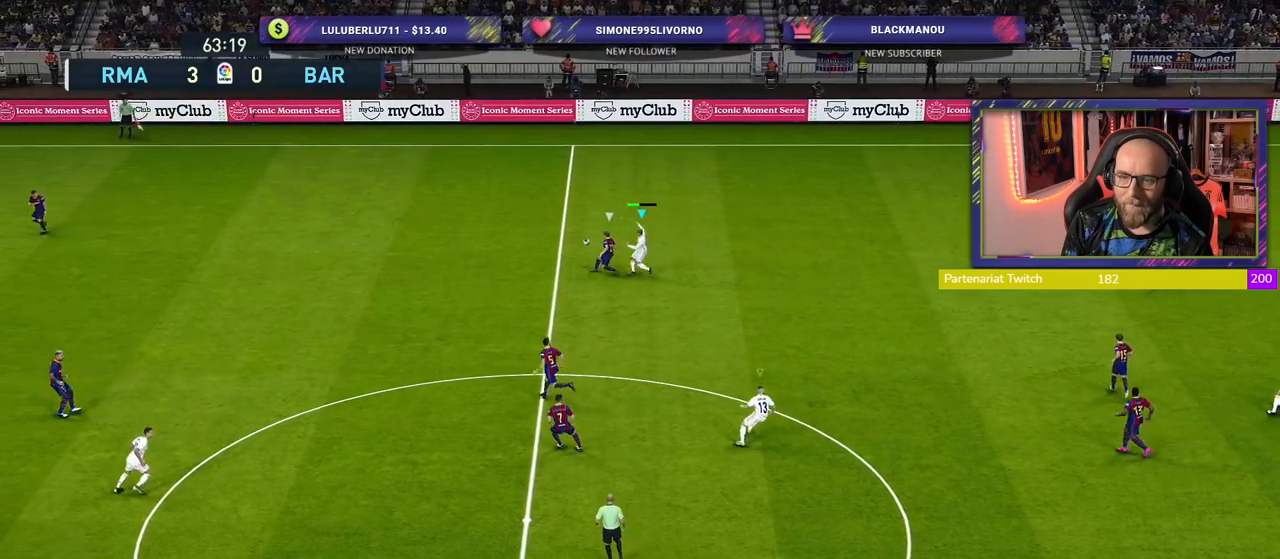
{"buttons": ["CROSS", "R2"], "left_stick": "up-left", "right_stick": "center", "events": [[40, "left_stick", "left"], [360, "left_stick", "up-left"], [440, "CROSS", "down"]]}
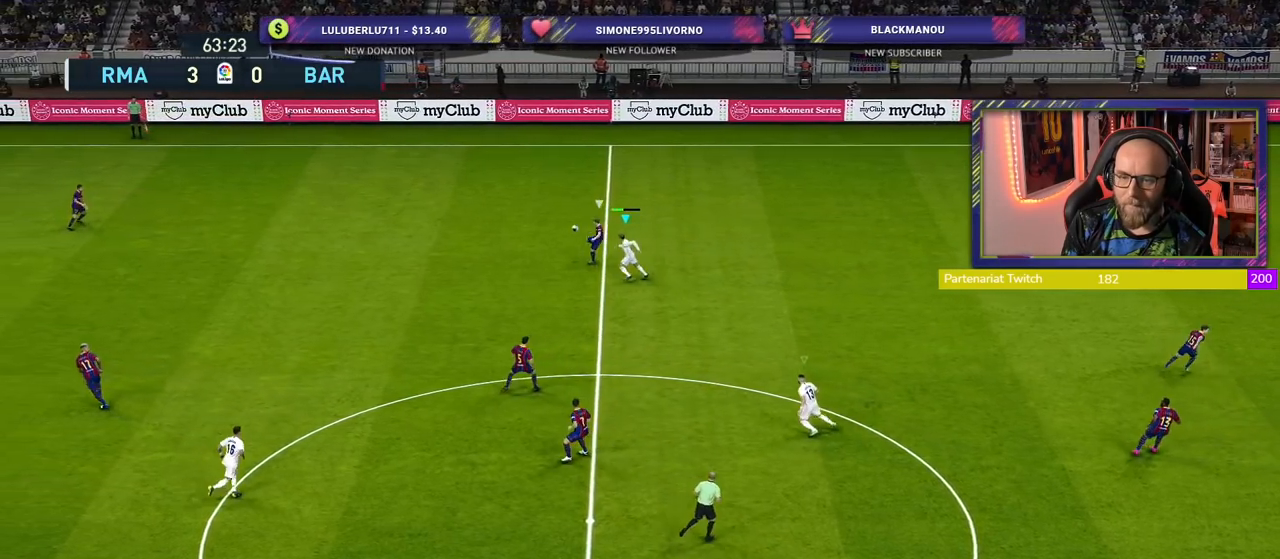
{"buttons": ["CROSS", "L1", "R2"], "left_stick": "up-left", "right_stick": "center", "events": [[320, "left_stick", "left"], [420, "left_stick", "up-left"], [460, "L1", "down"]]}
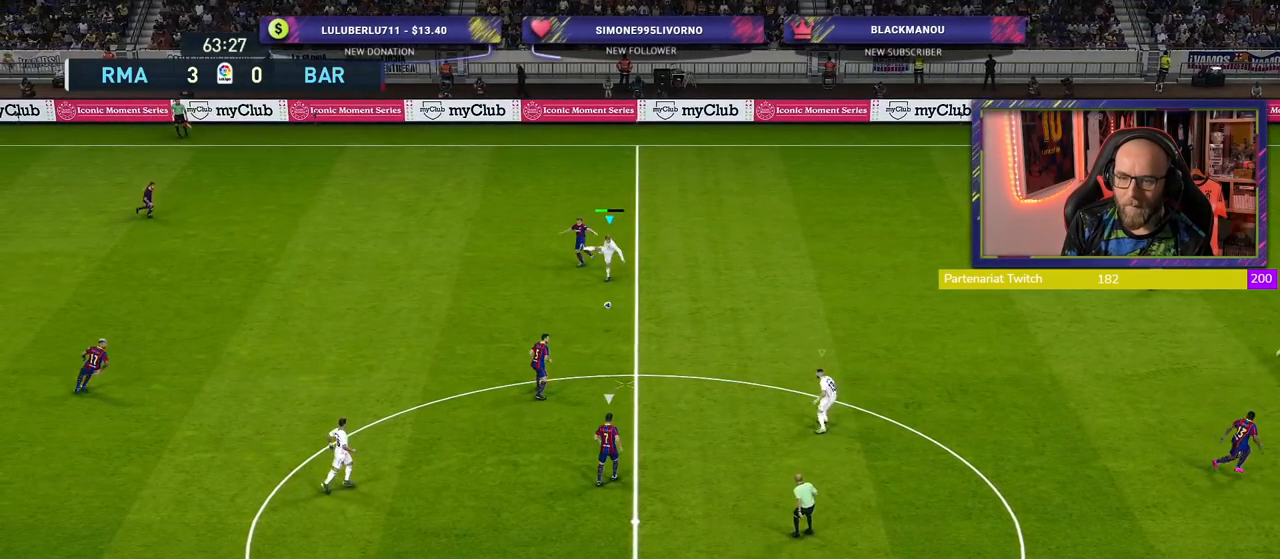
{"buttons": ["R2"], "left_stick": "down-left", "right_stick": "center", "events": [[80, "L1", "up"], [140, "left_stick", "down-left"], [180, "CROSS", "up"]]}
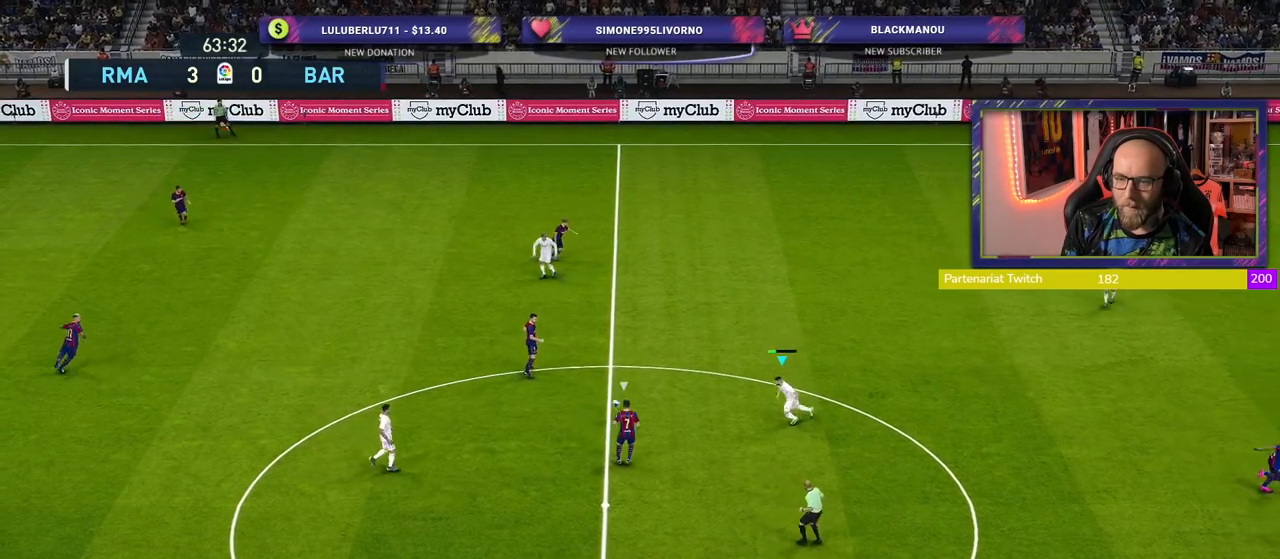
{"buttons": ["CROSS"], "left_stick": "down", "right_stick": "center", "events": [[200, "R2", "up"], [360, "CROSS", "down"], [380, "left_stick", "down"]]}
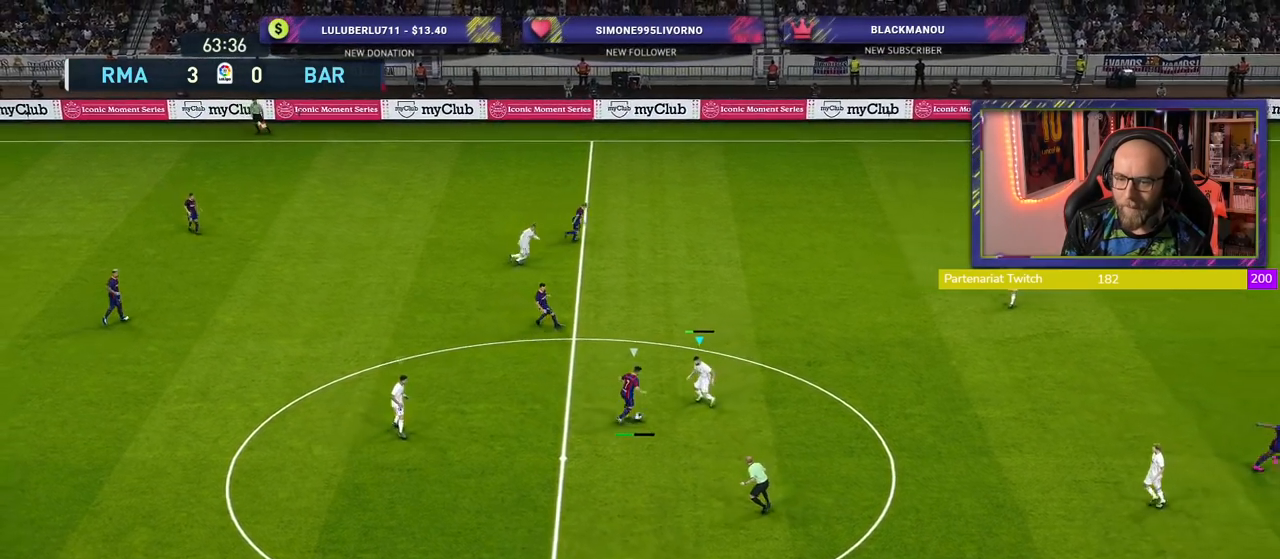
{"buttons": ["CROSS", "L1"], "left_stick": "left", "right_stick": "center", "events": [[40, "left_stick", "center"], [480, "L1", "down"], [480, "left_stick", "left"]]}